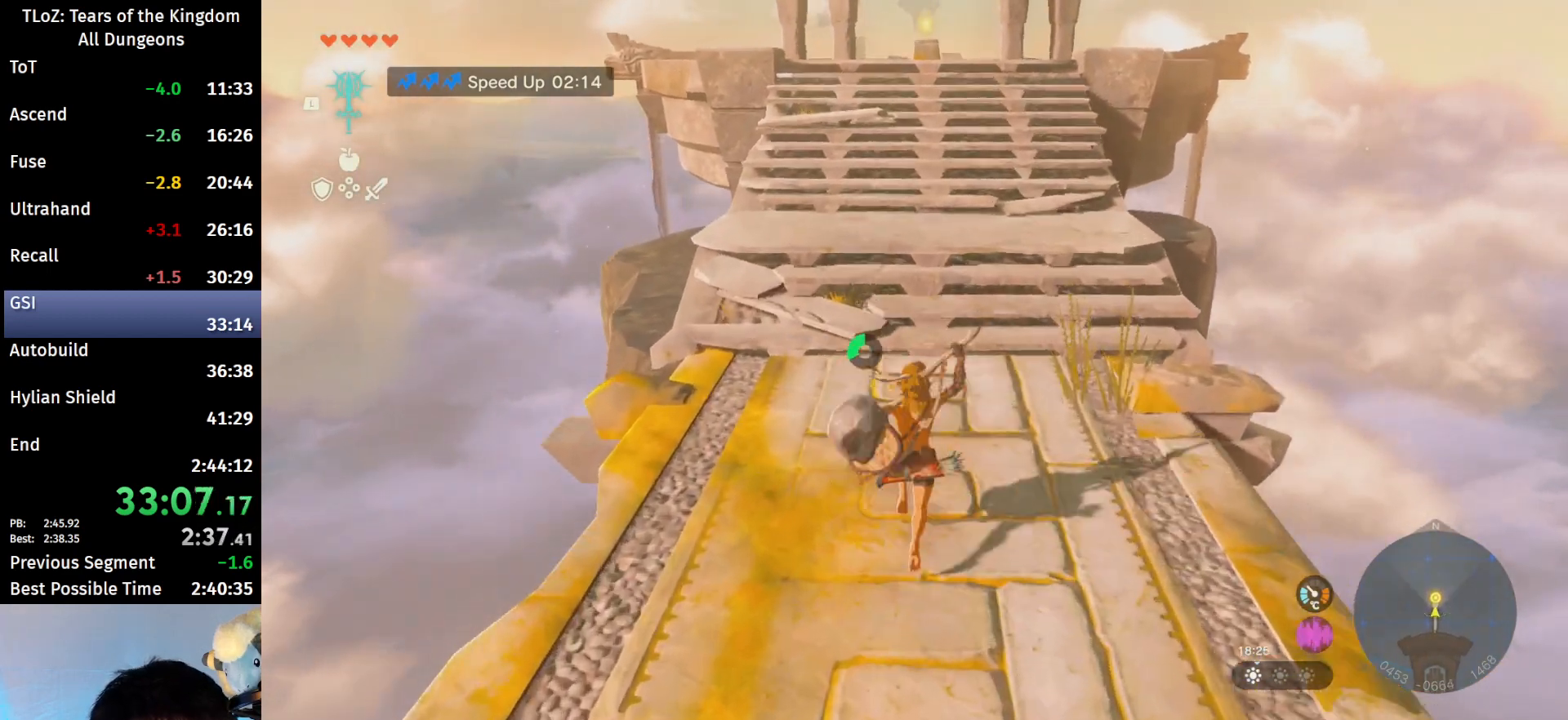
Gameplay with a controller (Nintendo layout); each line is a JSON object with the inputs held at the frame after it. "events" lists button and stick changes between this image and that frame as [ms after this image, input, new state], when the widget could be followed in between. Not read: L3 R3 TOUCHPAD.
{"buttons": ["B"], "left_stick": "up", "right_stick": "center", "events": [[300, "B", "down"], [333, "R1", "down"], [400, "B", "up"], [400, "R1", "up"], [500, "B", "down"]]}
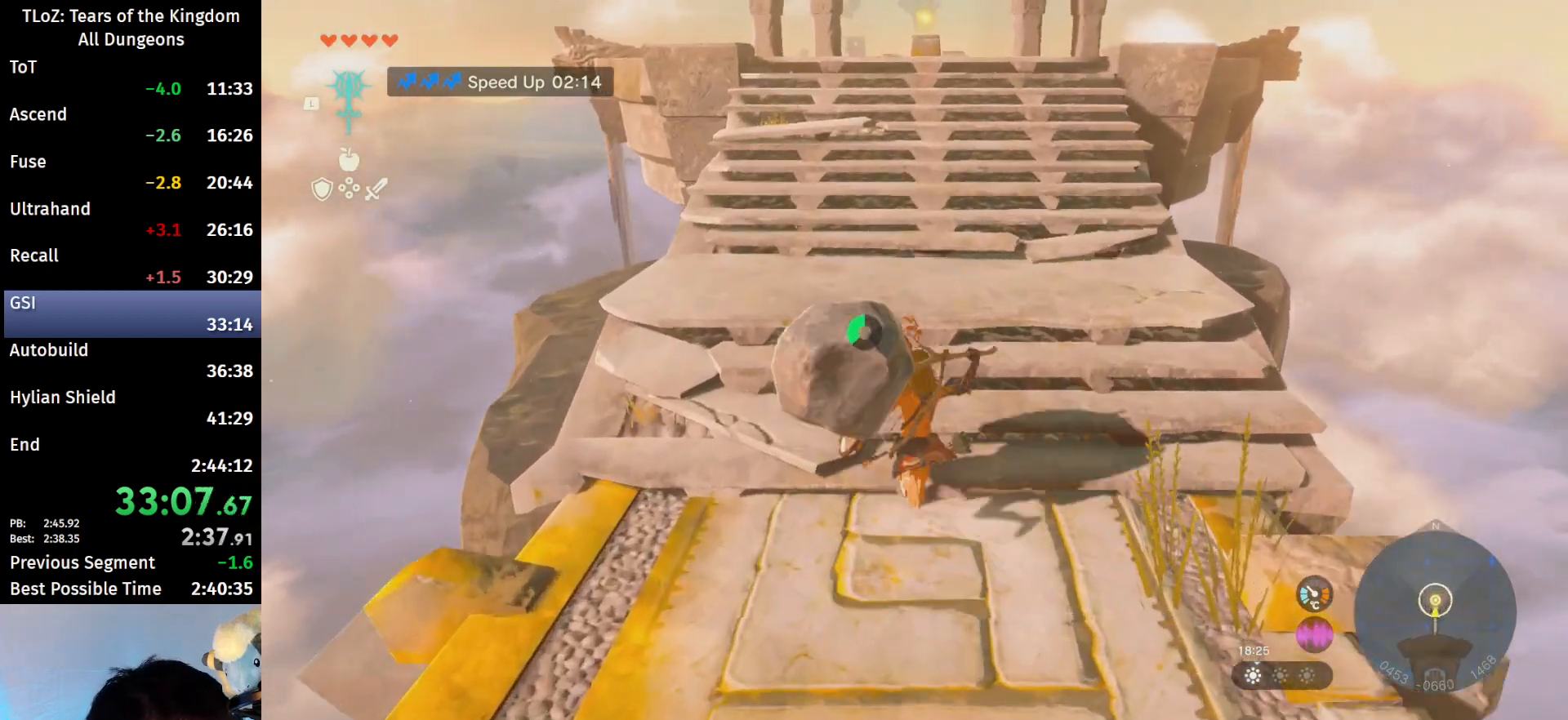
{"buttons": [], "left_stick": "up", "right_stick": "center", "events": [[133, "B", "up"], [400, "B", "down"], [400, "R1", "down"], [467, "R1", "up"], [500, "B", "up"]]}
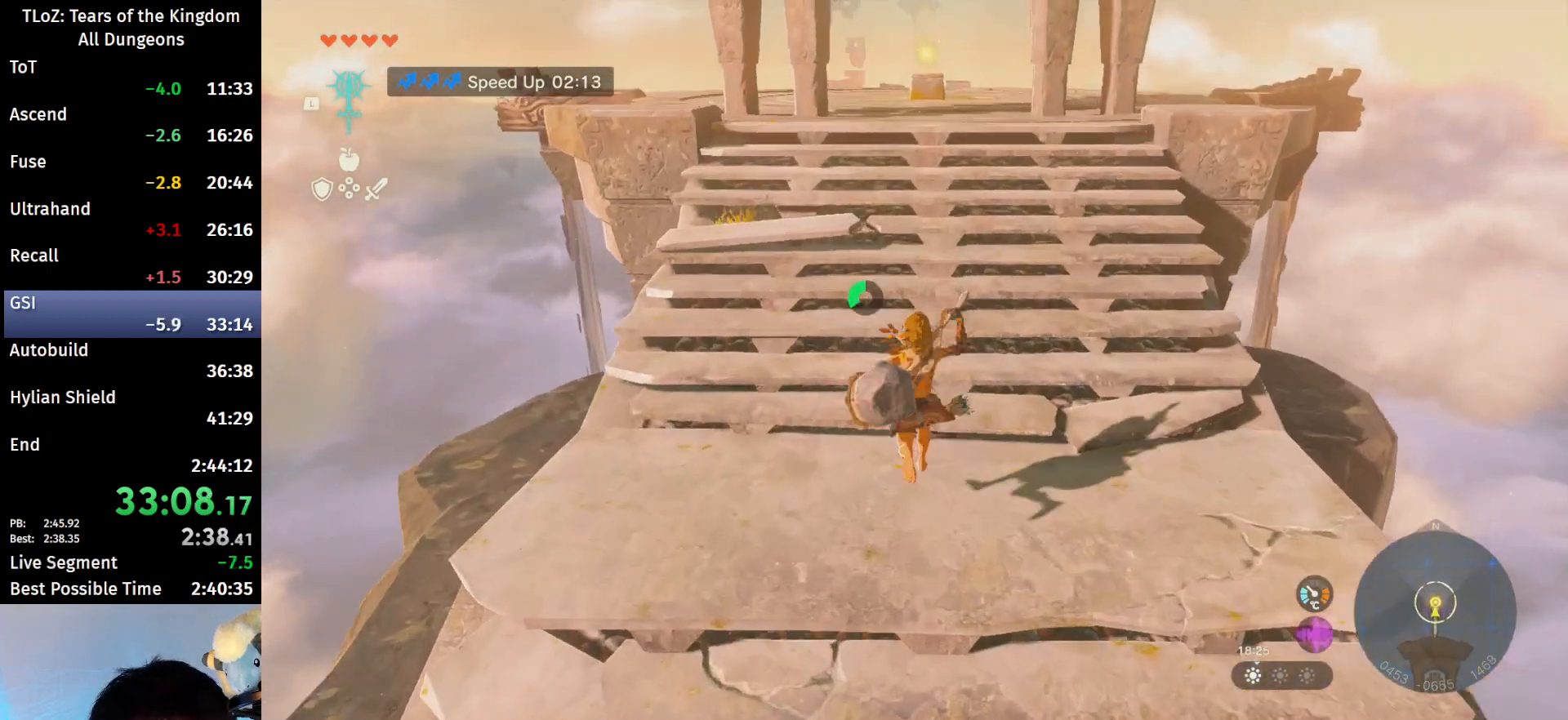
{"buttons": ["B", "R1"], "left_stick": "up", "right_stick": "center", "events": [[100, "B", "down"], [200, "B", "up"], [467, "B", "down"], [467, "R1", "down"]]}
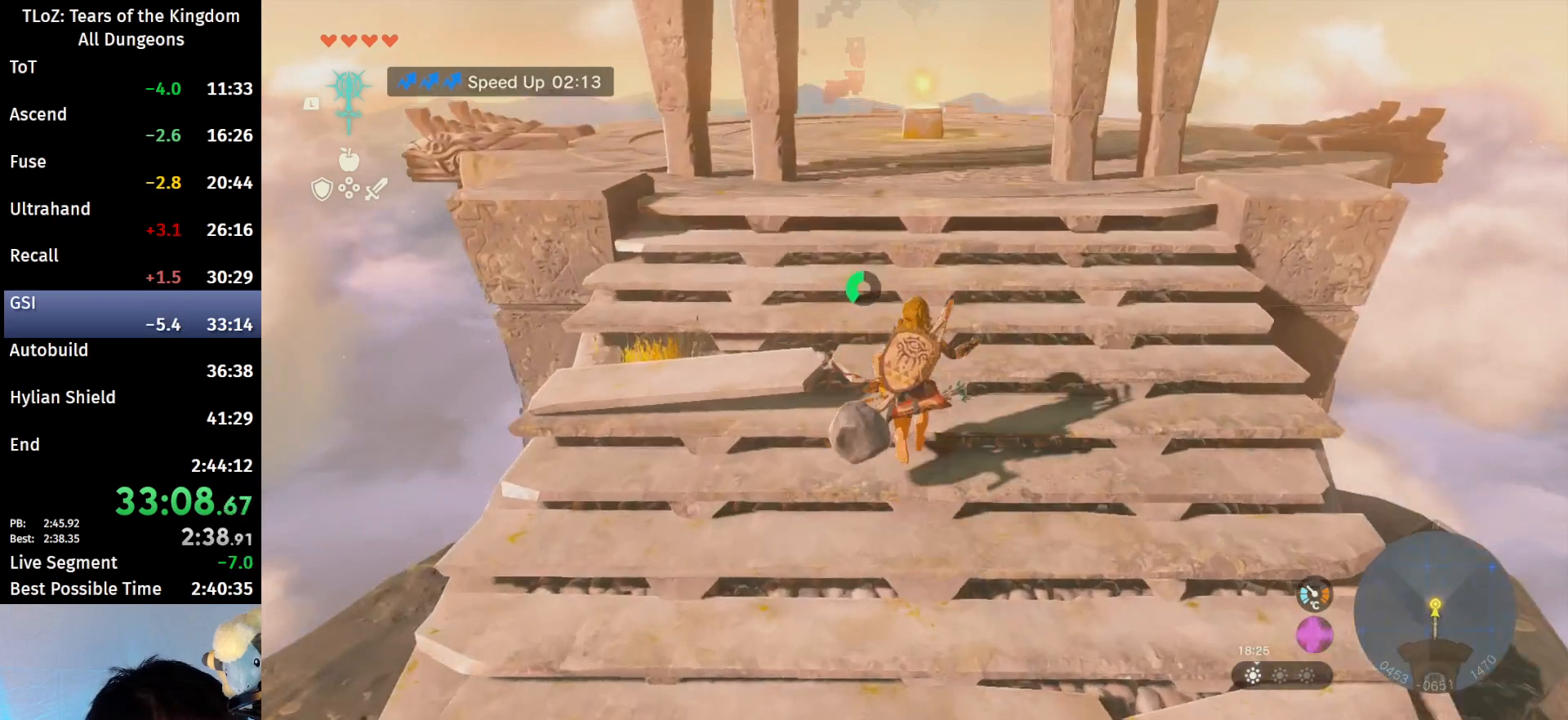
{"buttons": ["B"], "left_stick": "up", "right_stick": "center", "events": [[33, "B", "up"], [33, "R1", "up"], [133, "B", "down"]]}
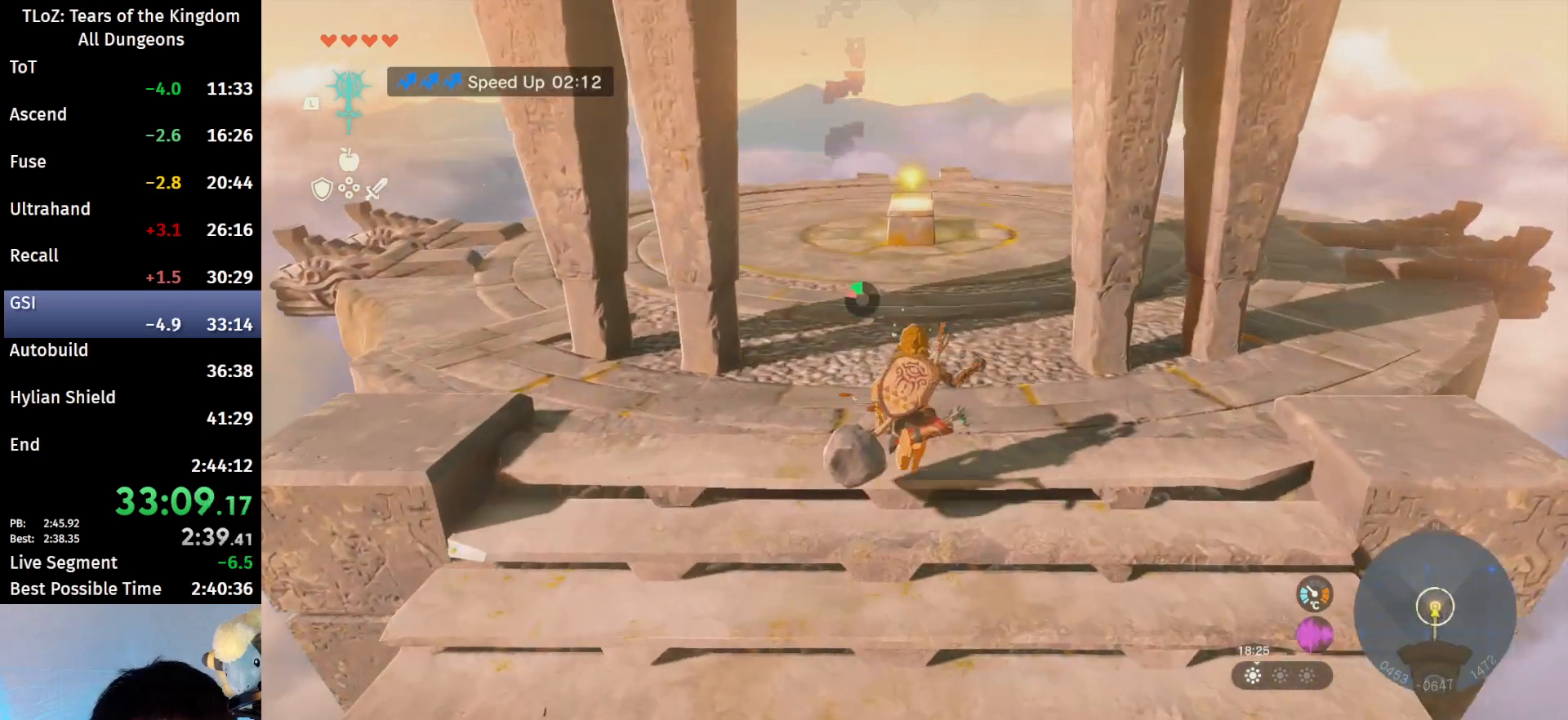
{"buttons": ["B"], "left_stick": "up", "right_stick": "center", "events": []}
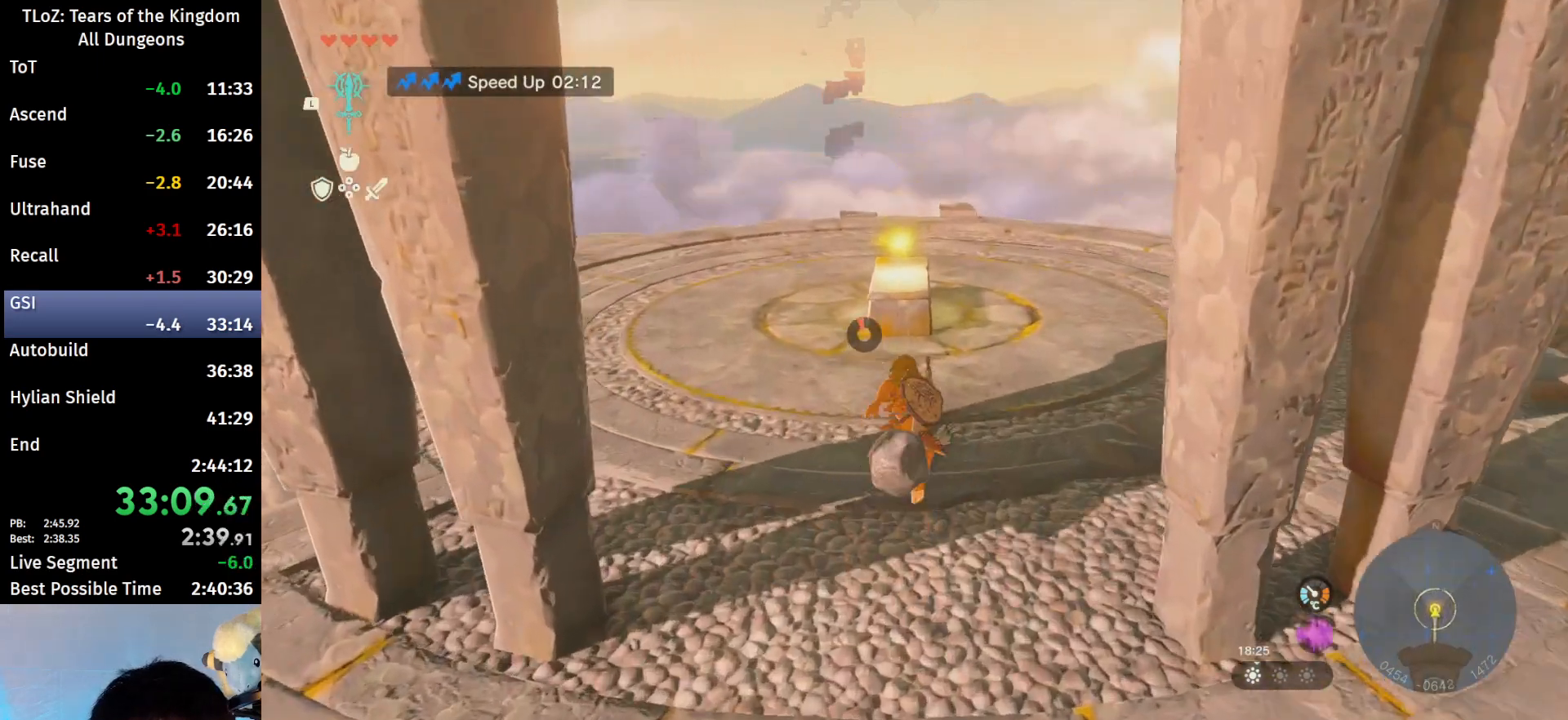
{"buttons": [], "left_stick": "center", "right_stick": "center", "events": [[133, "B", "up"], [267, "A", "down"], [400, "A", "up"], [467, "A", "down"], [467, "left_stick", "center"], [500, "A", "up"]]}
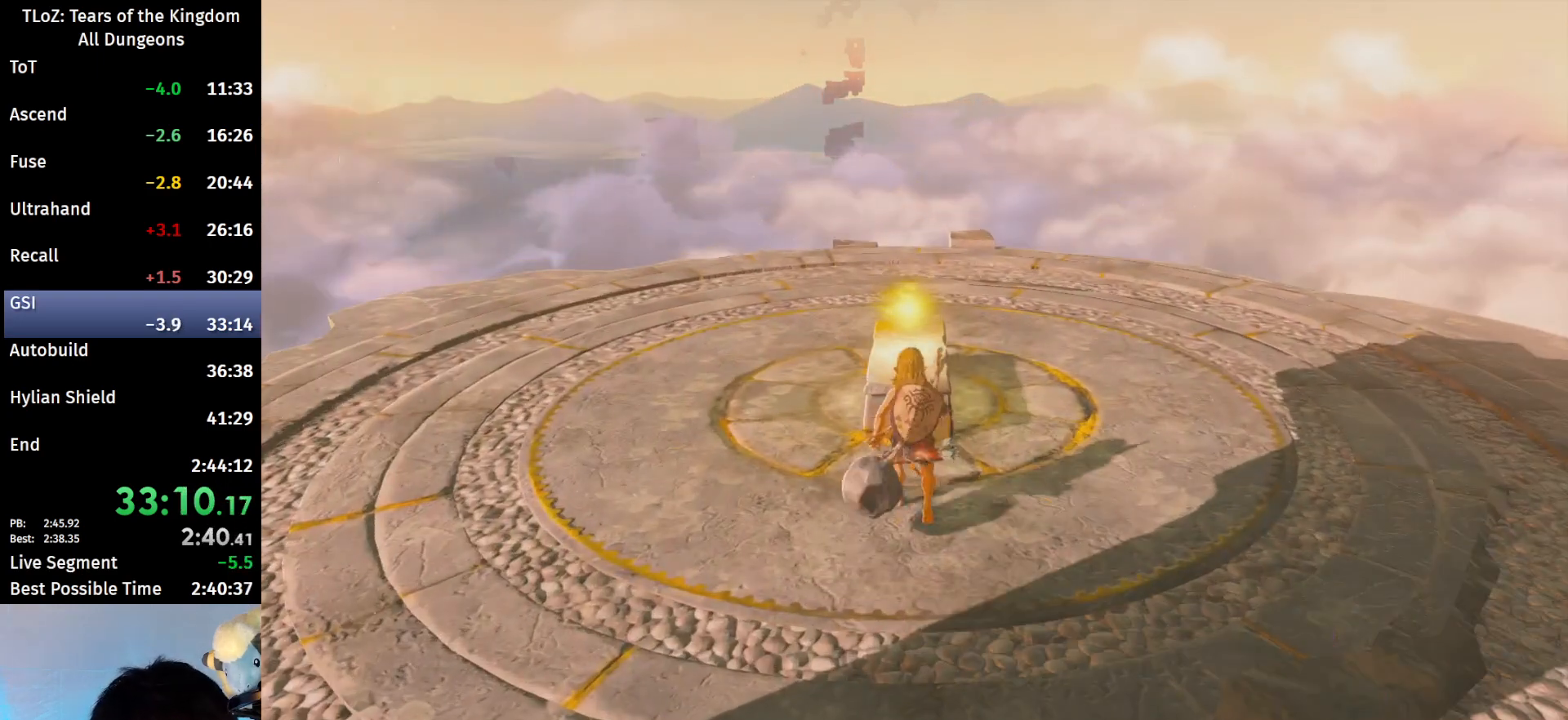
{"buttons": [], "left_stick": "center", "right_stick": "center", "events": [[100, "A", "down"], [167, "A", "up"]]}
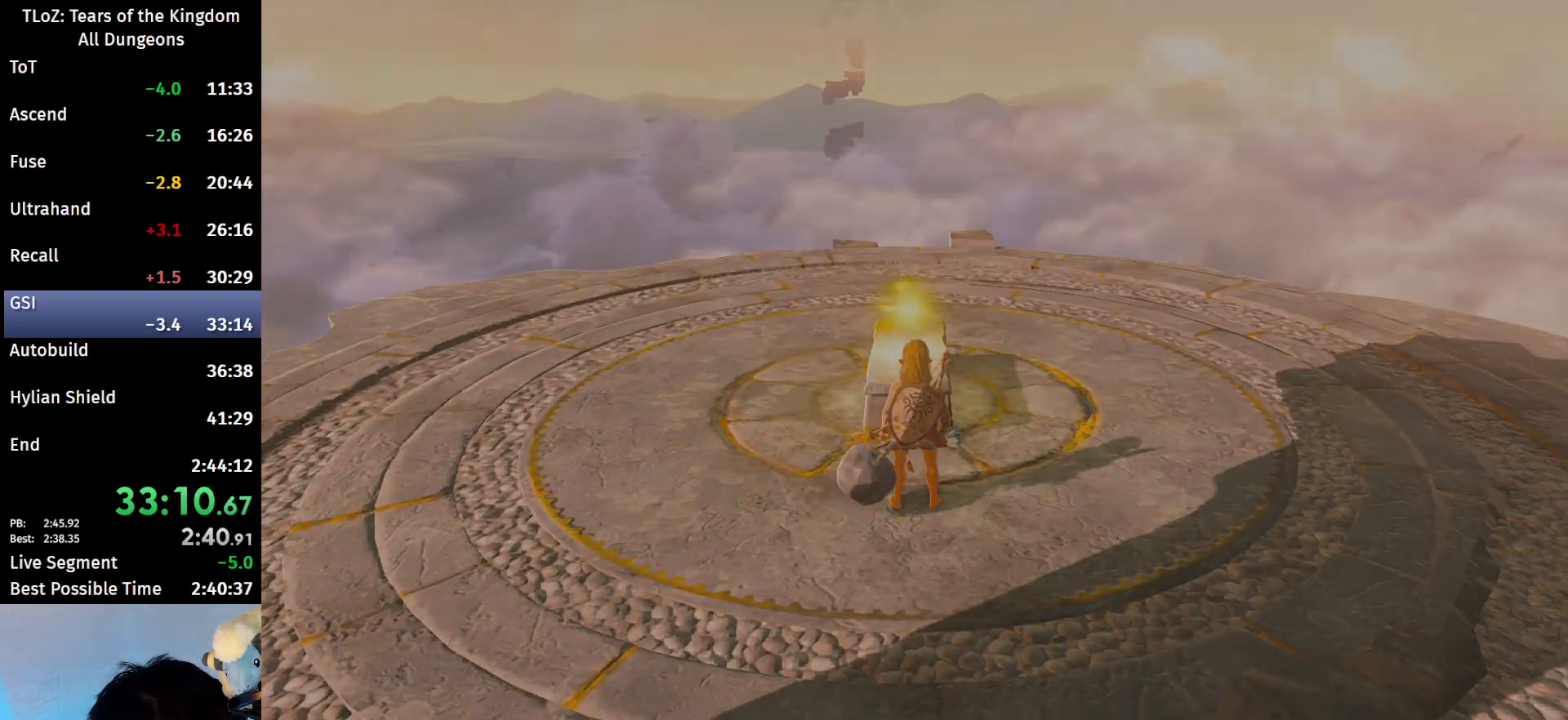
{"buttons": [], "left_stick": "center", "right_stick": "center", "events": []}
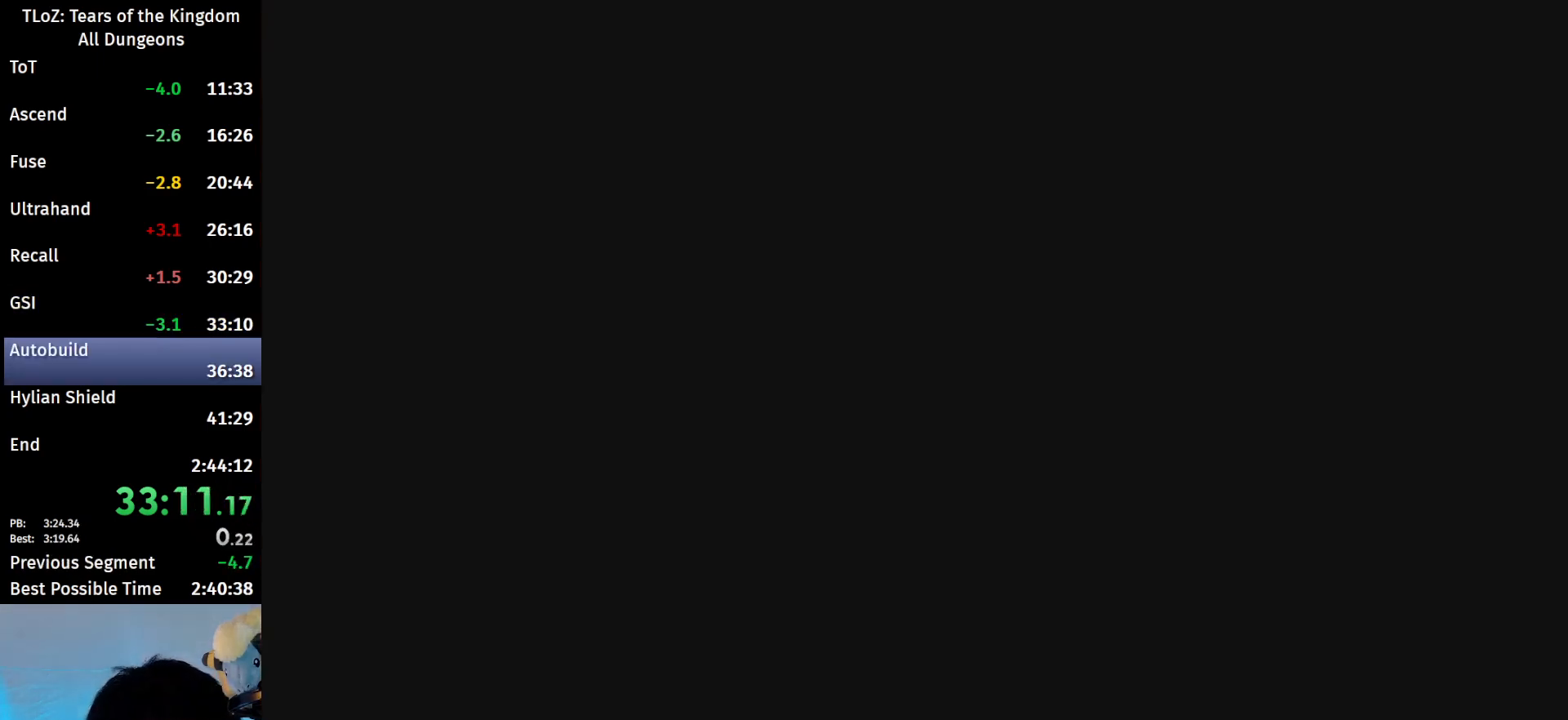
{"buttons": [], "left_stick": "center", "right_stick": "center", "events": [[367, "X", "down"], [500, "X", "up"]]}
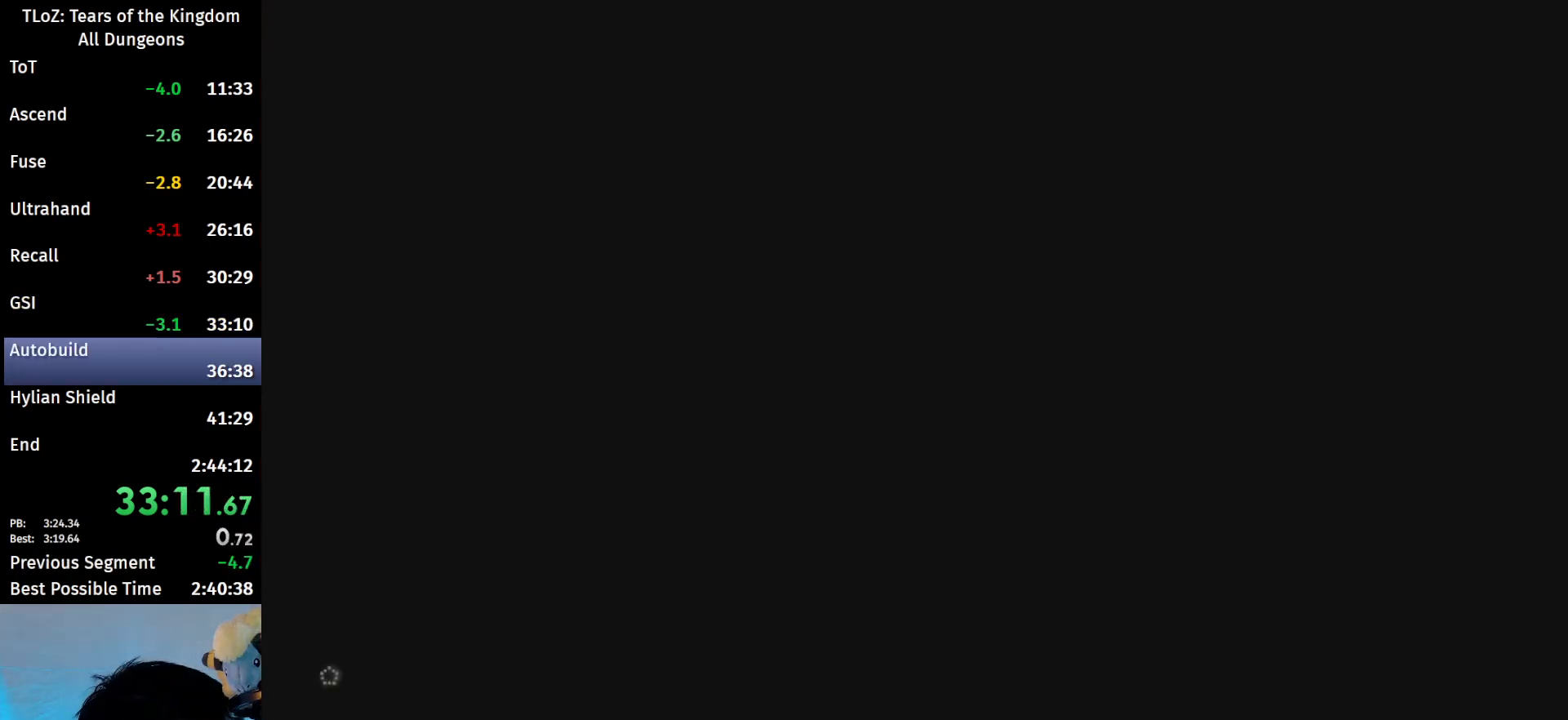
{"buttons": ["X", "START"], "left_stick": "center", "right_stick": "center", "events": [[67, "START", "down"], [133, "START", "up"], [300, "START", "down"], [300, "X", "down"], [367, "X", "up"], [400, "START", "up"], [467, "START", "down"], [467, "X", "down"]]}
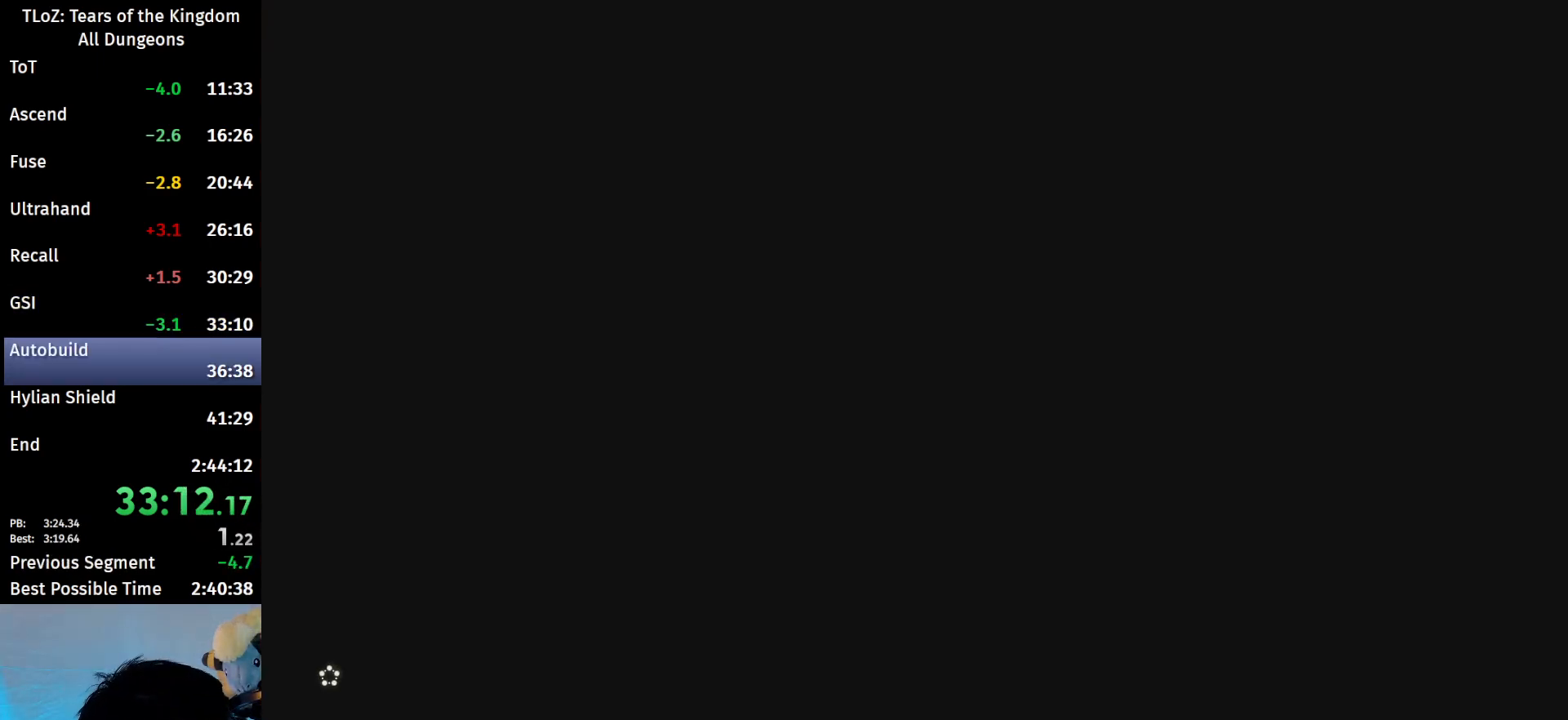
{"buttons": ["START"], "left_stick": "center", "right_stick": "center", "events": [[33, "X", "up"], [100, "X", "down"], [200, "START", "up"], [200, "X", "up"], [267, "START", "down"], [267, "X", "down"], [333, "START", "up"], [333, "X", "up"], [400, "START", "down"], [400, "X", "down"], [500, "X", "up"]]}
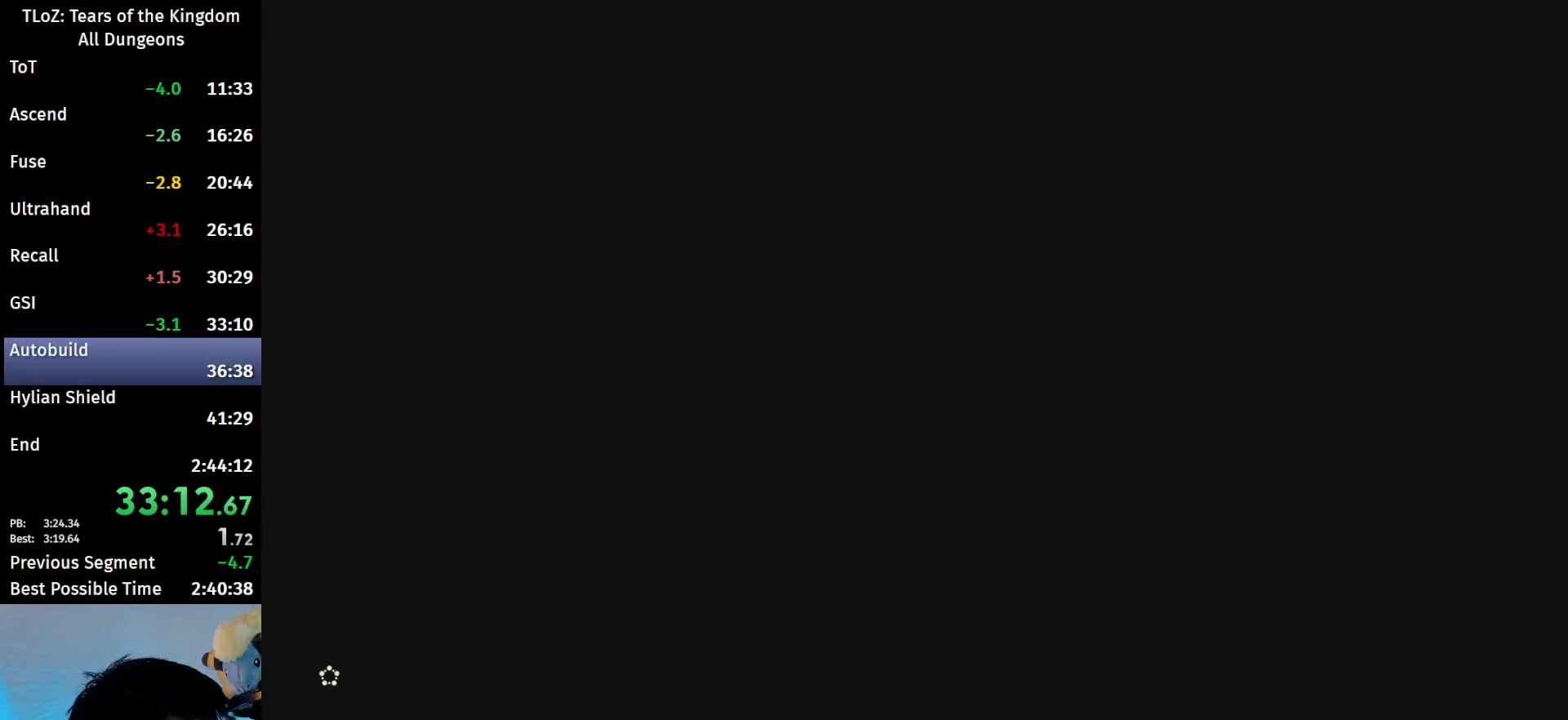
{"buttons": ["X"], "left_stick": "center", "right_stick": "center", "events": [[33, "X", "down"], [100, "START", "up"], [100, "X", "up"], [133, "START", "down"], [200, "X", "down"], [233, "START", "up"], [233, "X", "up"], [300, "START", "down"], [300, "X", "down"], [333, "START", "up"], [400, "START", "down"], [400, "X", "up"], [500, "START", "up"], [500, "X", "down"]]}
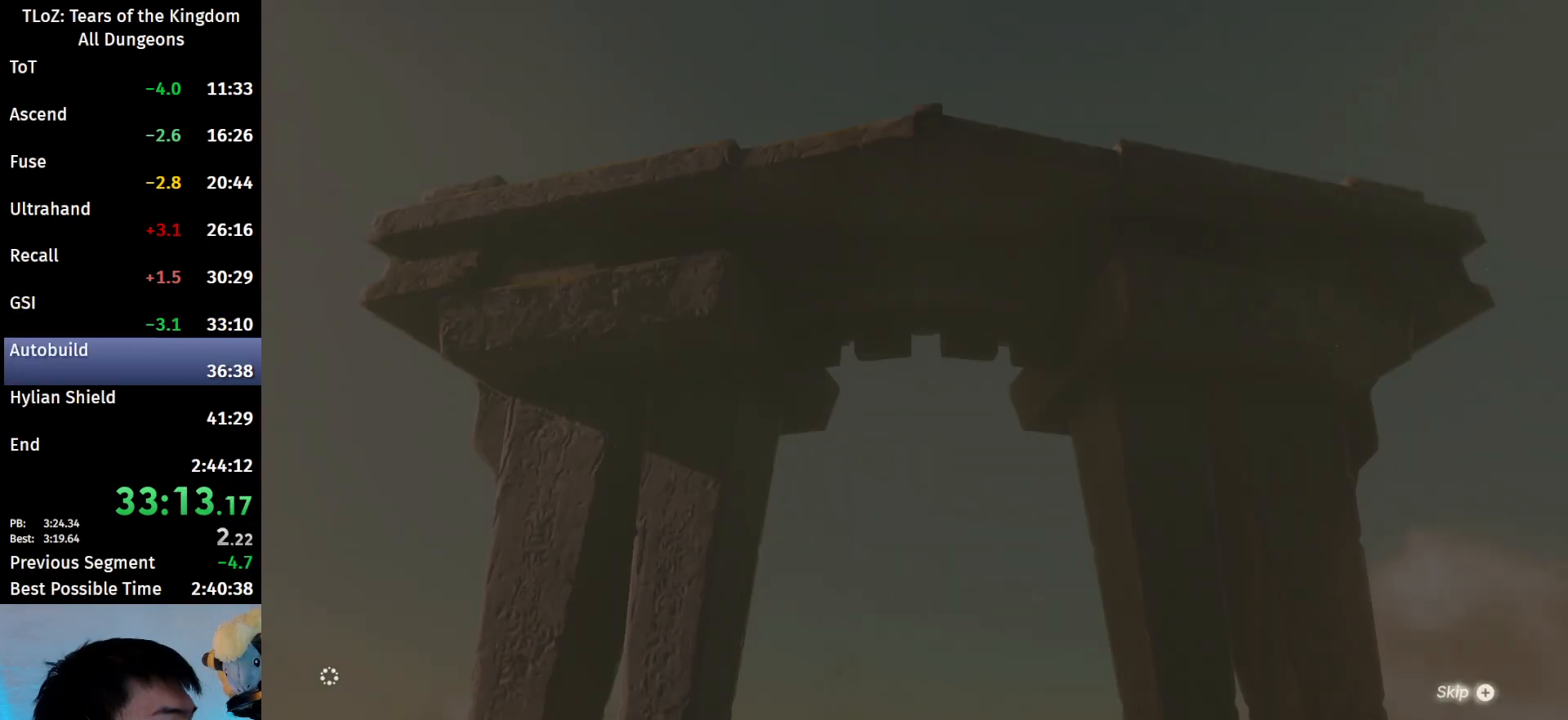
{"buttons": ["START"], "left_stick": "center", "right_stick": "center", "events": [[33, "X", "up"], [100, "START", "down"], [133, "X", "down"], [167, "X", "up"], [233, "X", "down"], [333, "X", "up"]]}
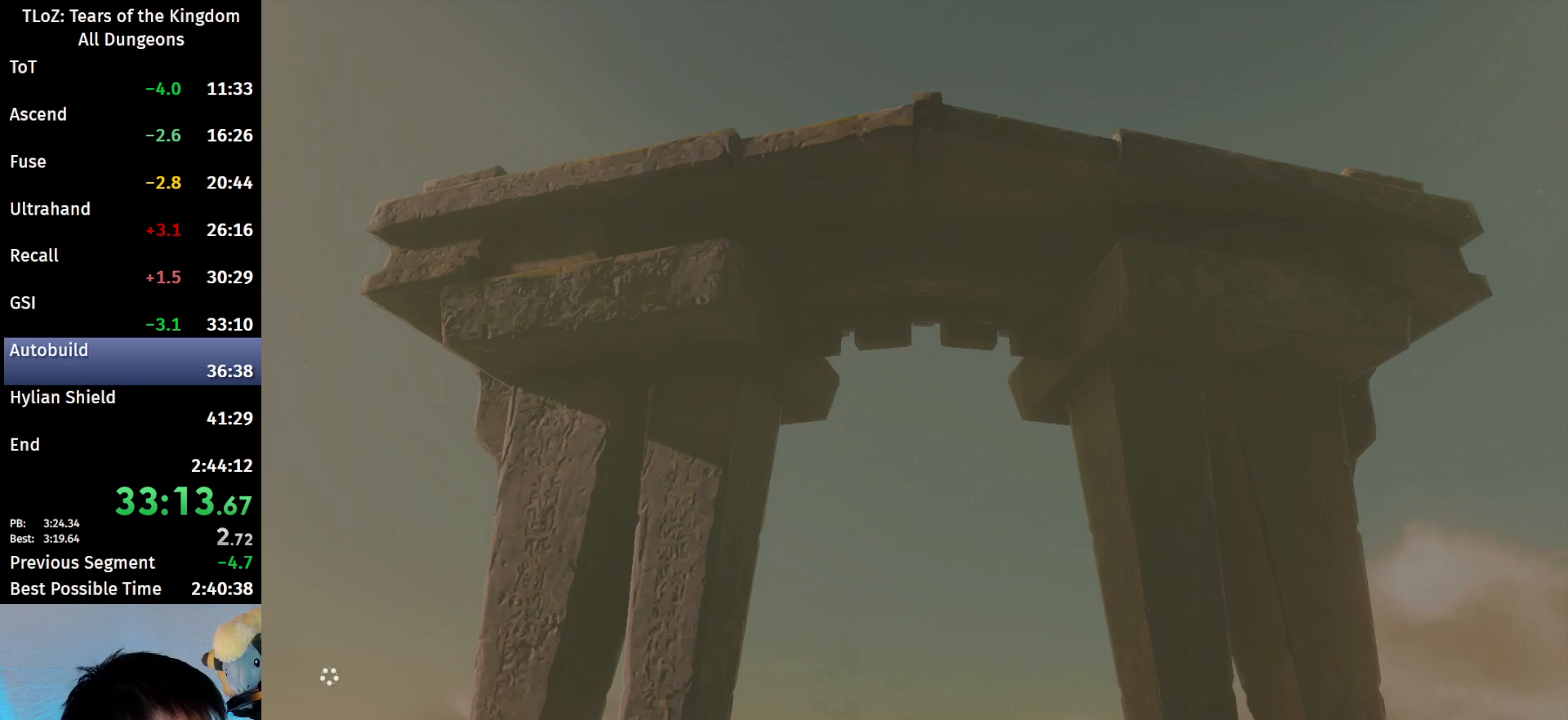
{"buttons": ["X"], "left_stick": "center", "right_stick": "center", "events": [[100, "START", "up"], [100, "X", "down"], [133, "START", "down"], [133, "X", "up"], [200, "X", "down"], [233, "START", "up"], [267, "START", "down"], [267, "X", "up"], [333, "START", "up"], [333, "X", "down"], [400, "START", "down"], [400, "X", "up"], [500, "START", "up"], [500, "X", "down"]]}
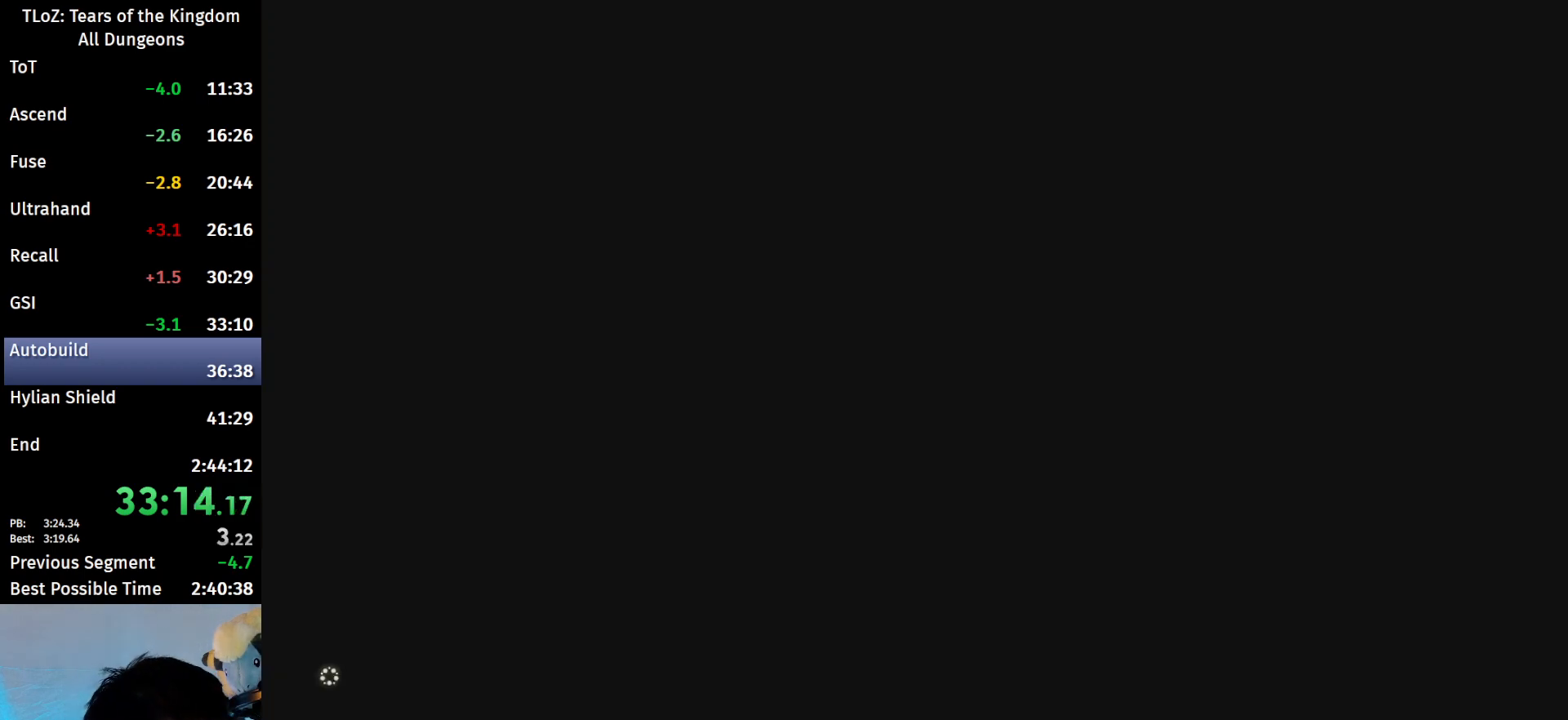
{"buttons": ["X", "START"], "left_stick": "center", "right_stick": "center", "events": [[67, "START", "down"], [67, "X", "up"], [133, "START", "up"], [133, "X", "down"], [200, "START", "down"], [200, "X", "up"], [233, "START", "up"], [333, "START", "down"], [333, "X", "down"], [400, "START", "up"], [400, "X", "up"], [500, "START", "down"], [500, "X", "down"]]}
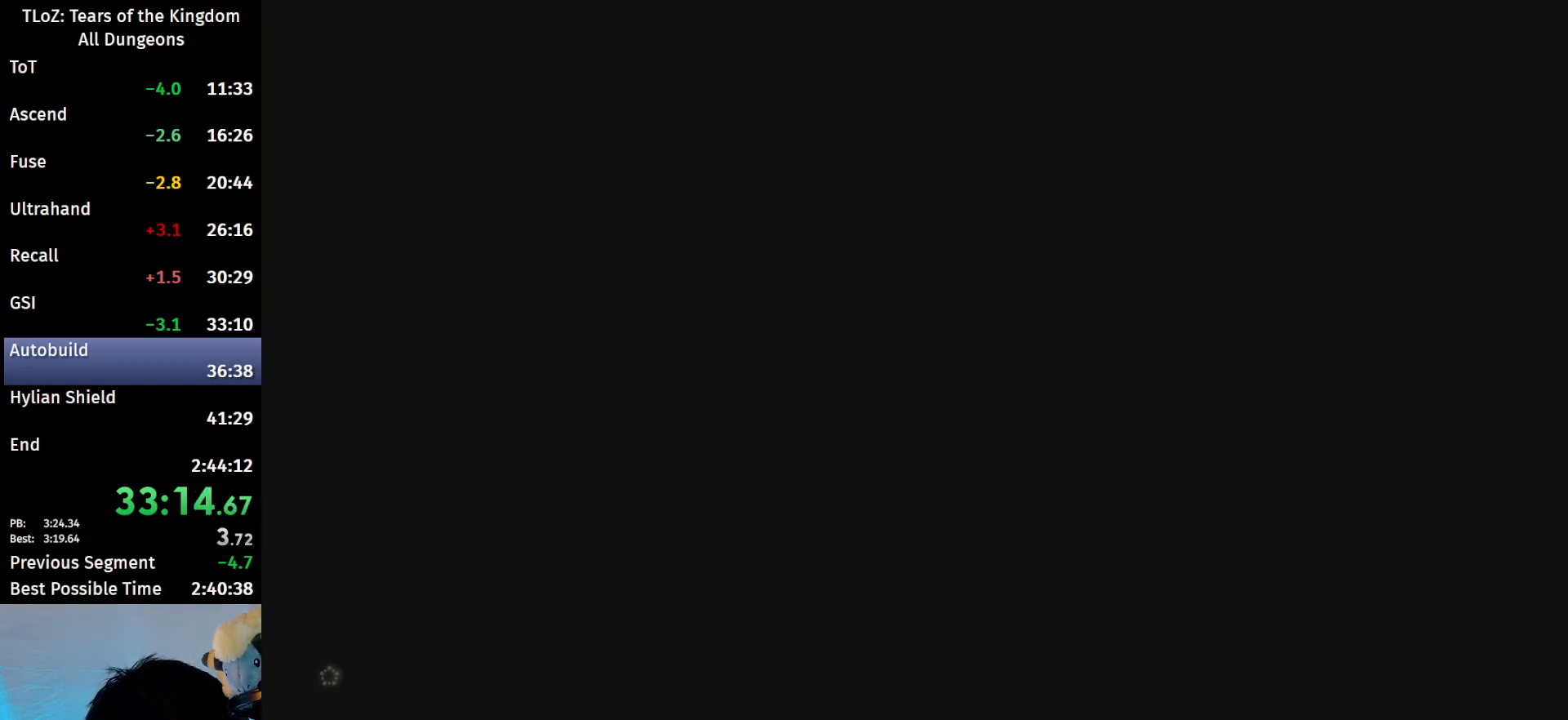
{"buttons": ["X"], "left_stick": "center", "right_stick": "center", "events": [[33, "X", "up"], [167, "X", "down"], [233, "START", "up"], [233, "X", "up"], [267, "START", "down"], [300, "X", "down"], [367, "START", "up"], [367, "X", "up"], [400, "START", "down"], [467, "X", "down"], [500, "START", "up"]]}
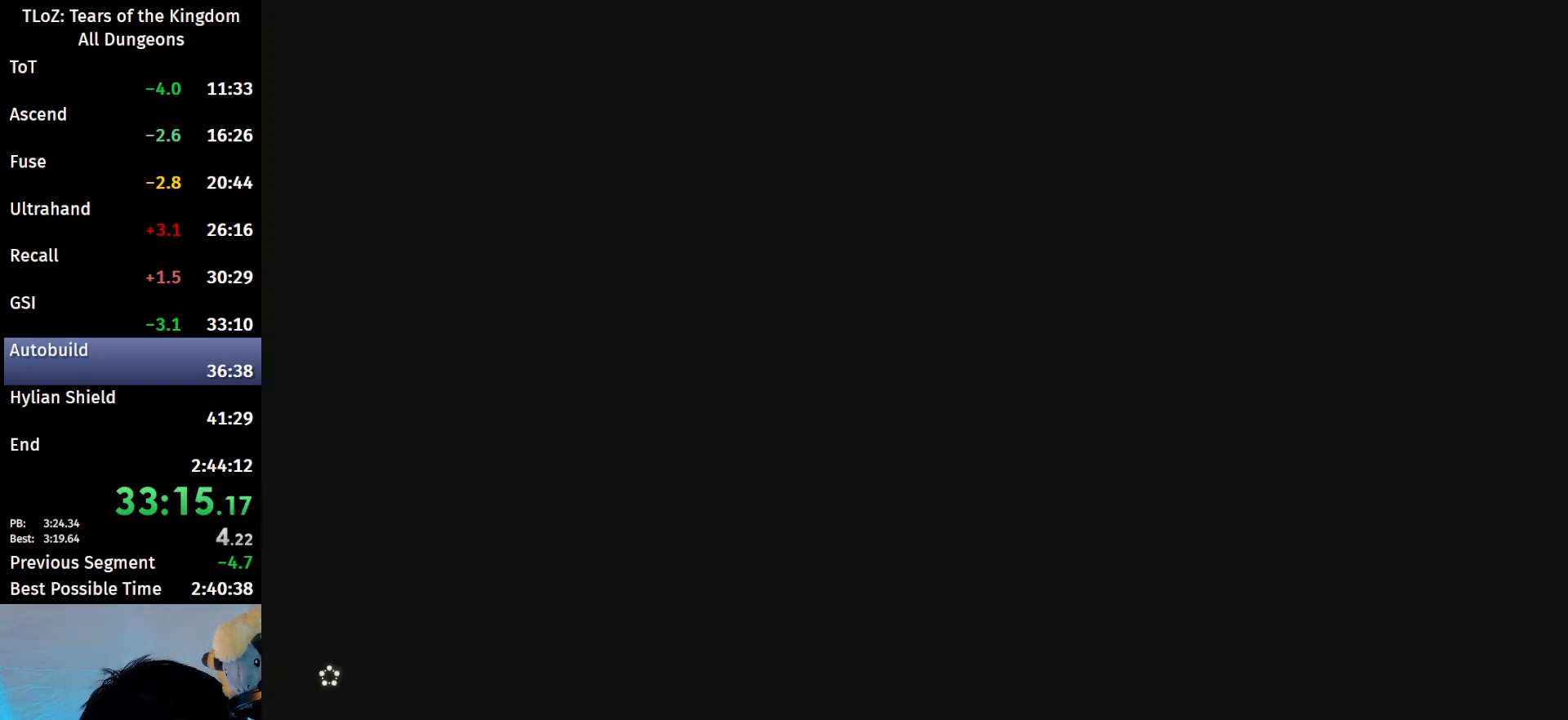
{"buttons": ["X", "START"], "left_stick": "center", "right_stick": "center", "events": [[67, "START", "down"], [67, "X", "up"], [133, "START", "up"], [167, "X", "down"], [200, "START", "down"], [200, "X", "up"], [267, "START", "up"], [333, "START", "down"], [433, "START", "up"], [500, "START", "down"], [500, "X", "down"]]}
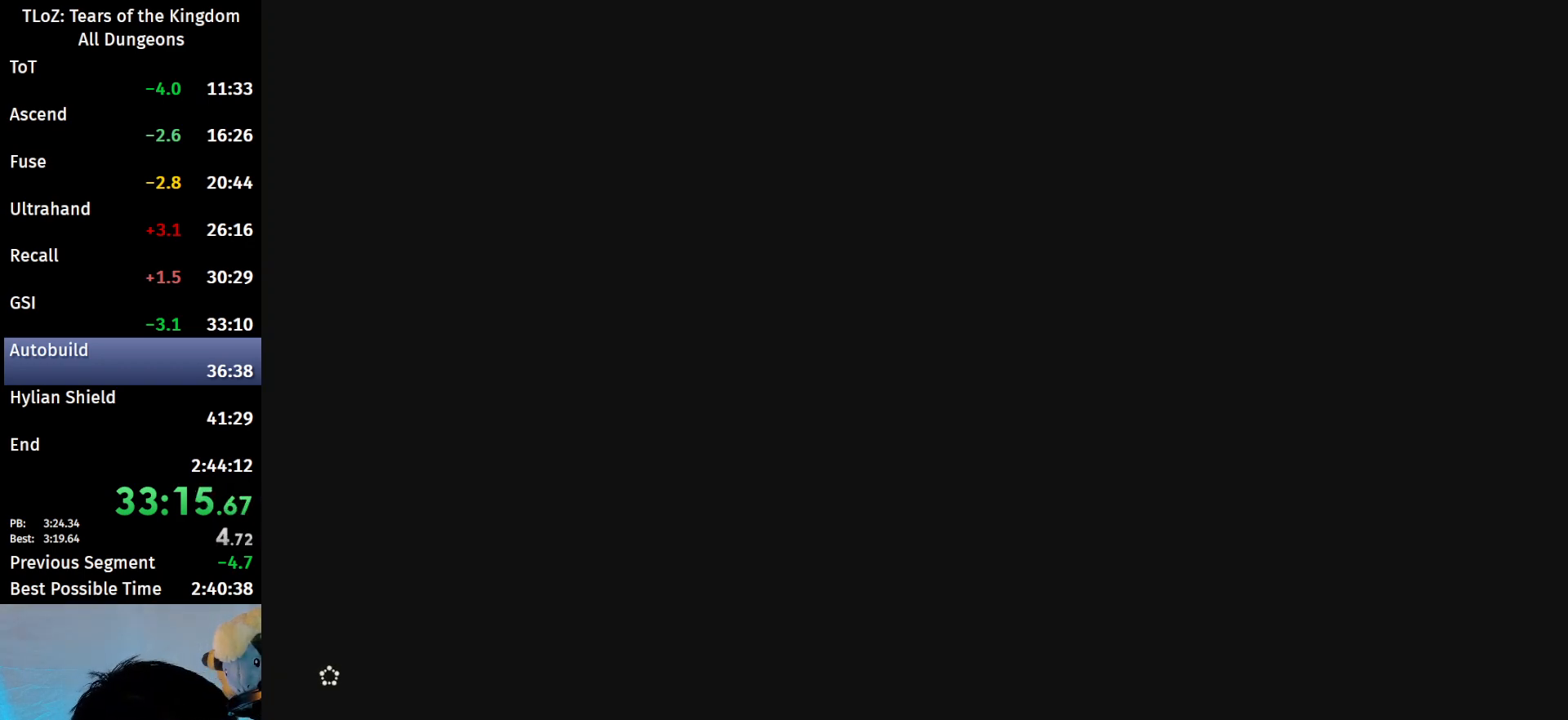
{"buttons": ["X", "START"], "left_stick": "center", "right_stick": "center", "events": [[67, "START", "up"], [67, "X", "up"], [133, "START", "down"], [133, "X", "down"], [200, "START", "up"], [200, "X", "up"], [267, "START", "down"], [300, "X", "down"], [367, "START", "up"], [400, "X", "up"], [433, "START", "down"], [467, "X", "down"]]}
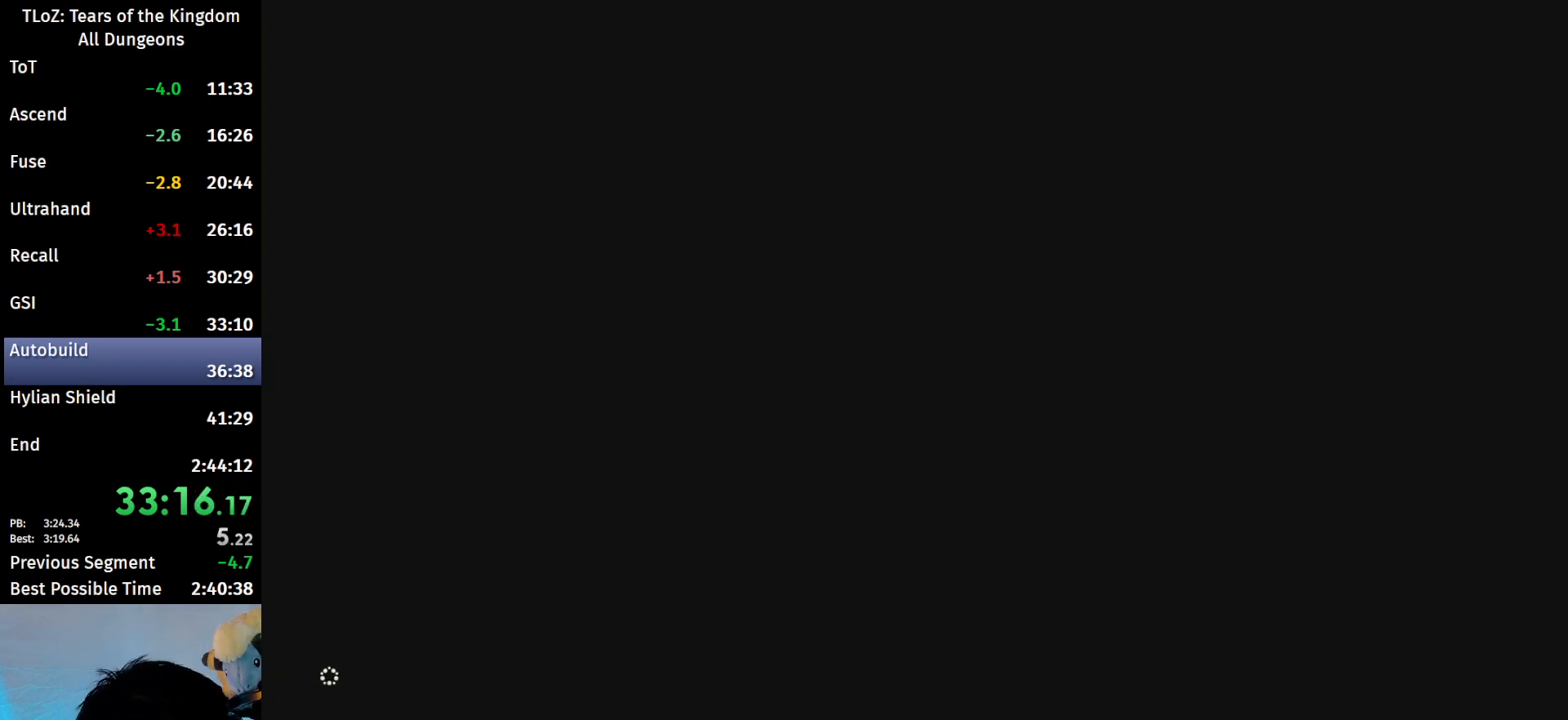
{"buttons": [], "left_stick": "center", "right_stick": "center", "events": [[67, "X", "up"], [167, "START", "up"], [167, "X", "down"], [233, "START", "down"], [233, "X", "up"], [333, "START", "up"], [333, "X", "down"], [400, "START", "down"], [400, "X", "up"], [433, "START", "up"]]}
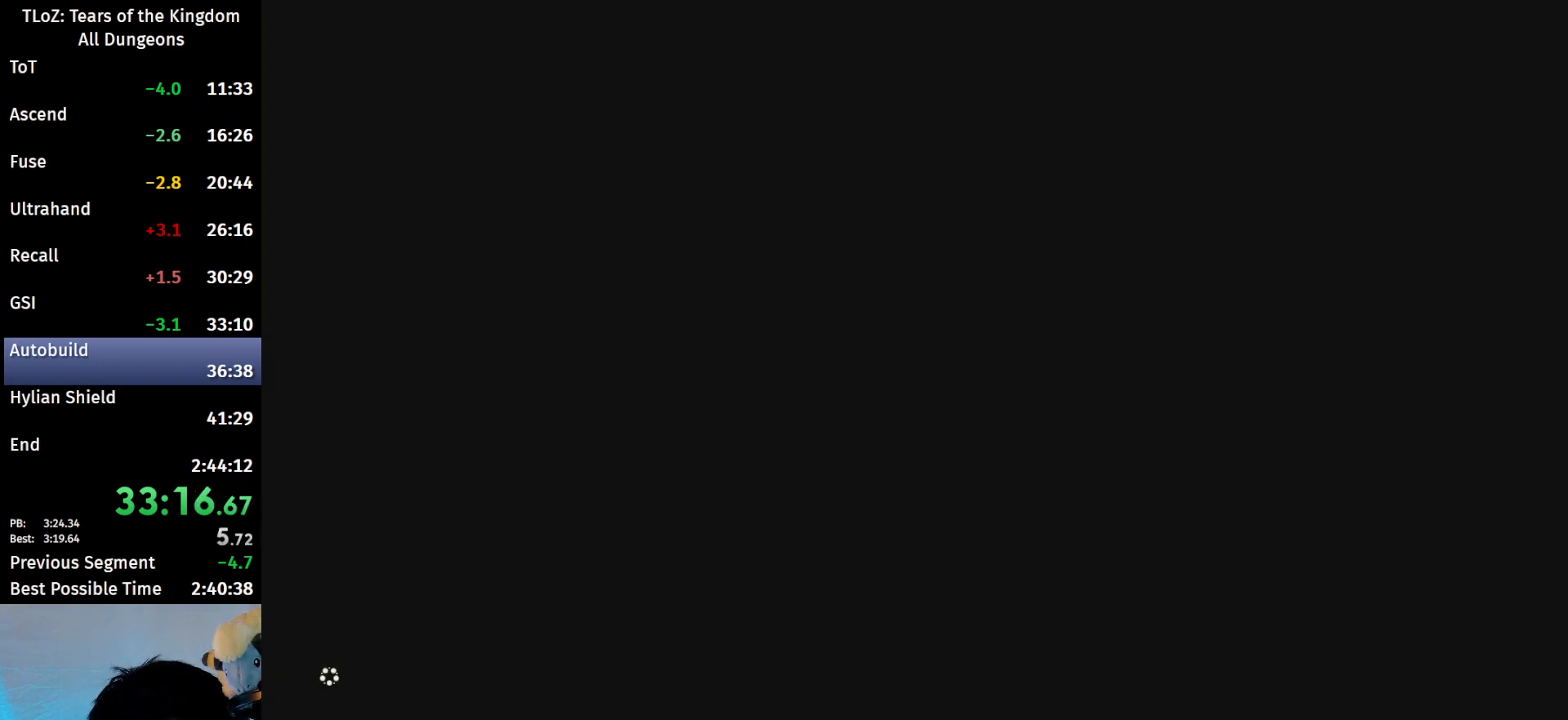
{"buttons": [], "left_stick": "center", "right_stick": "center", "events": [[67, "START", "down"], [100, "START", "up"]]}
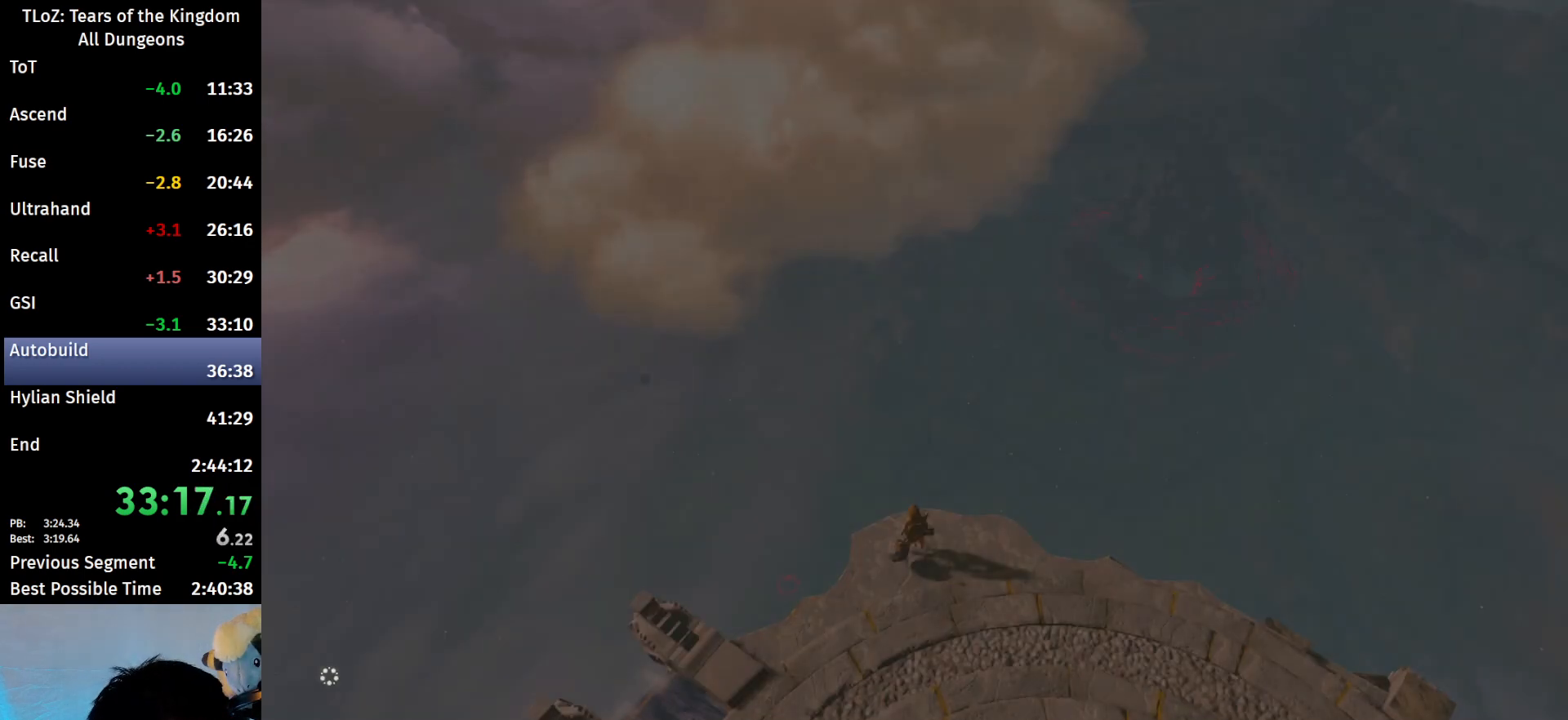
{"buttons": [], "left_stick": "center", "right_stick": "center", "events": []}
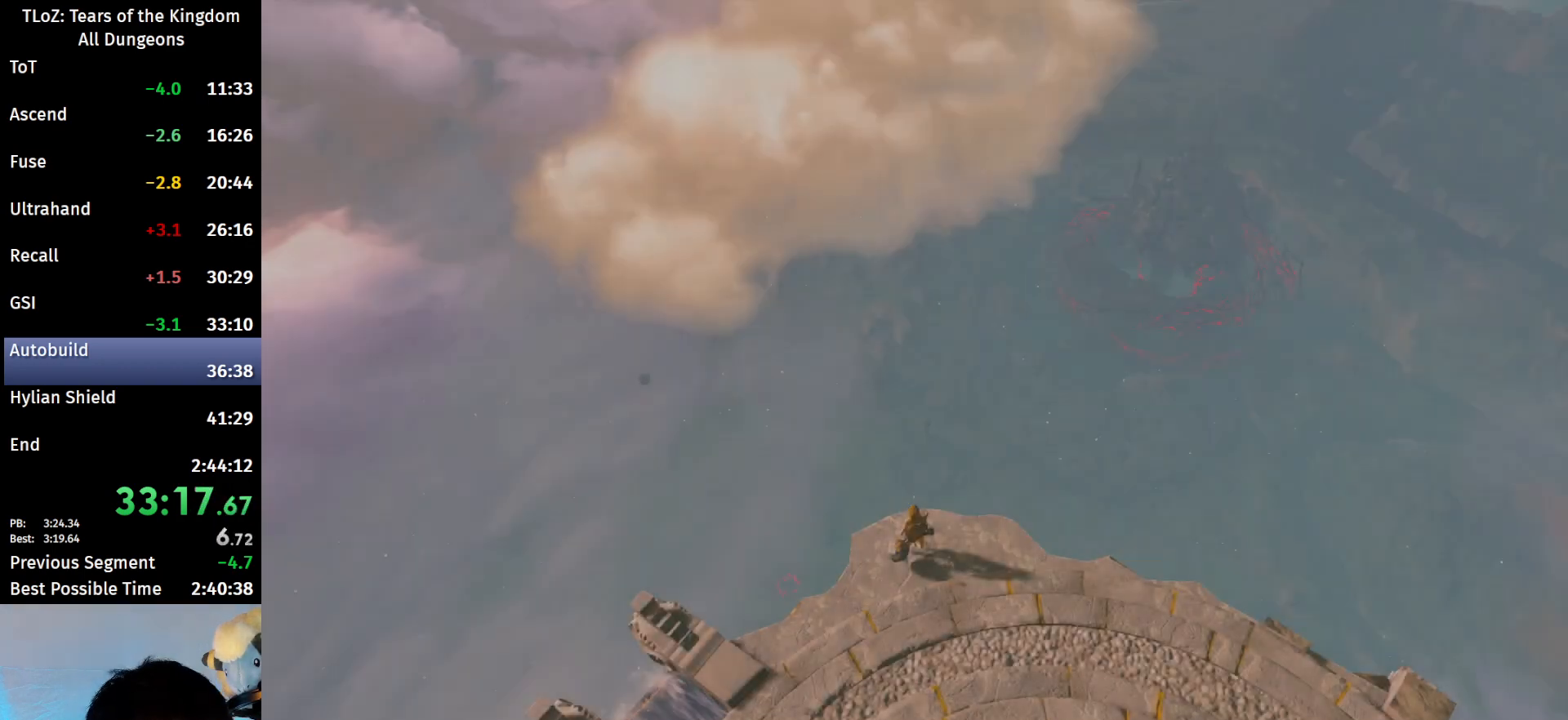
{"buttons": [], "left_stick": "center", "right_stick": "center", "events": []}
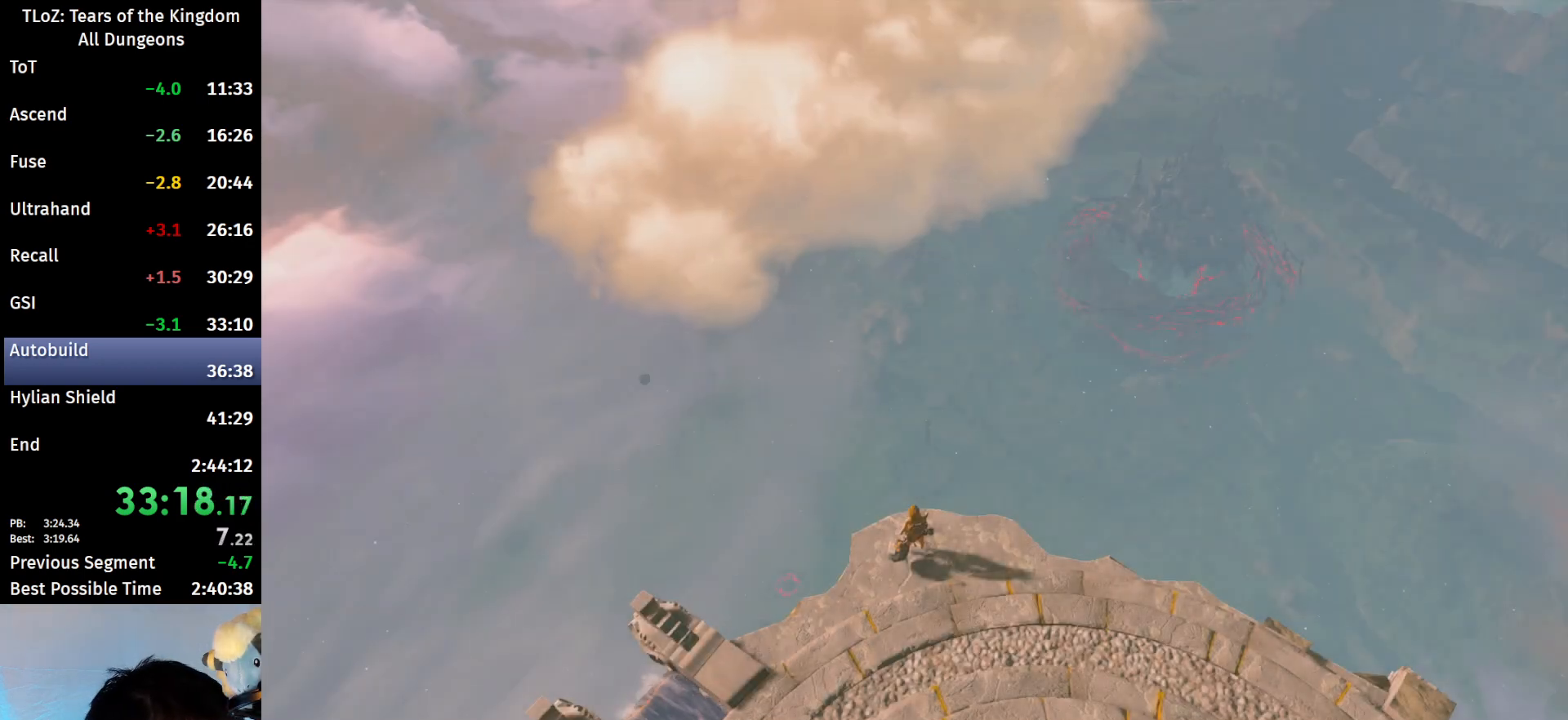
{"buttons": [], "left_stick": "down-left", "right_stick": "center", "events": [[67, "left_stick", "down"], [433, "left_stick", "down-left"]]}
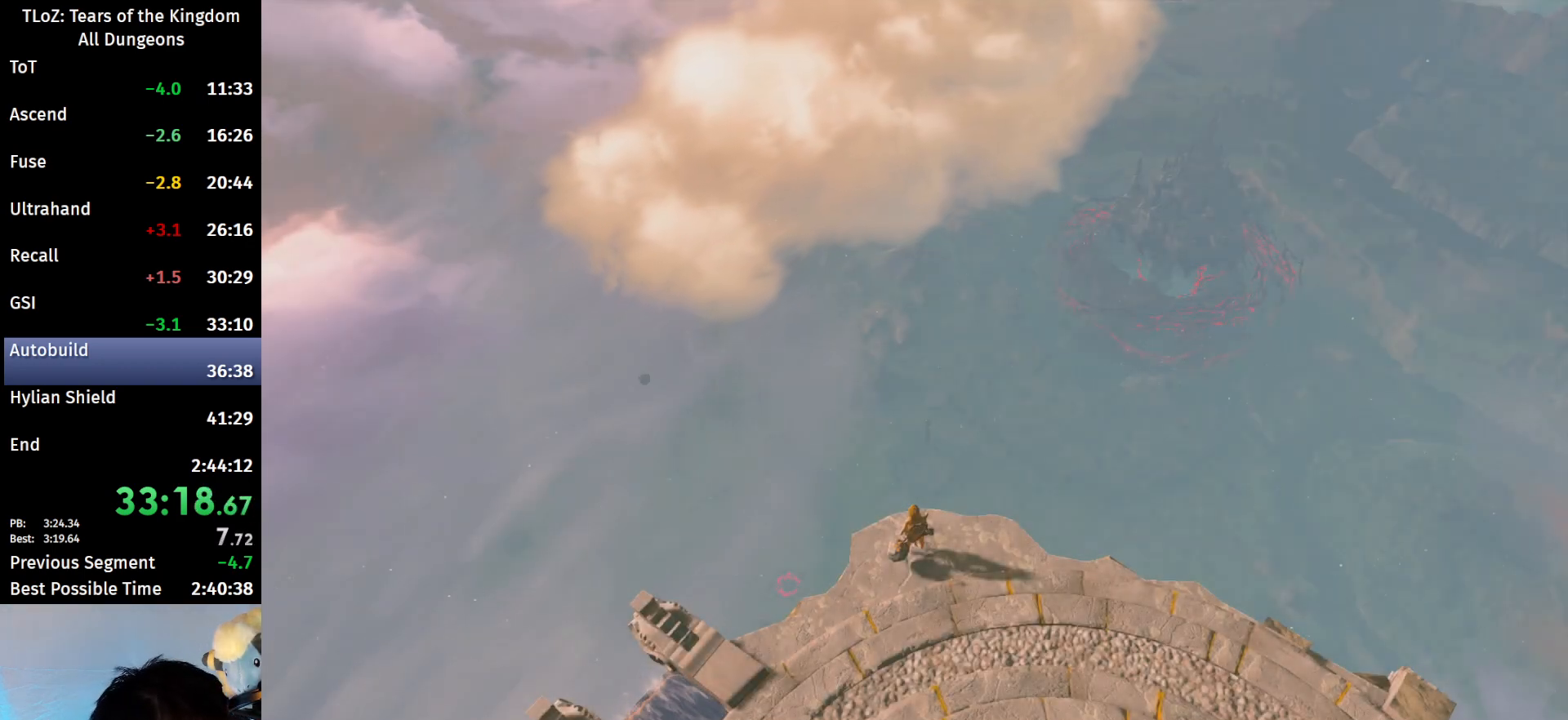
{"buttons": [], "left_stick": "down-left", "right_stick": "center", "events": []}
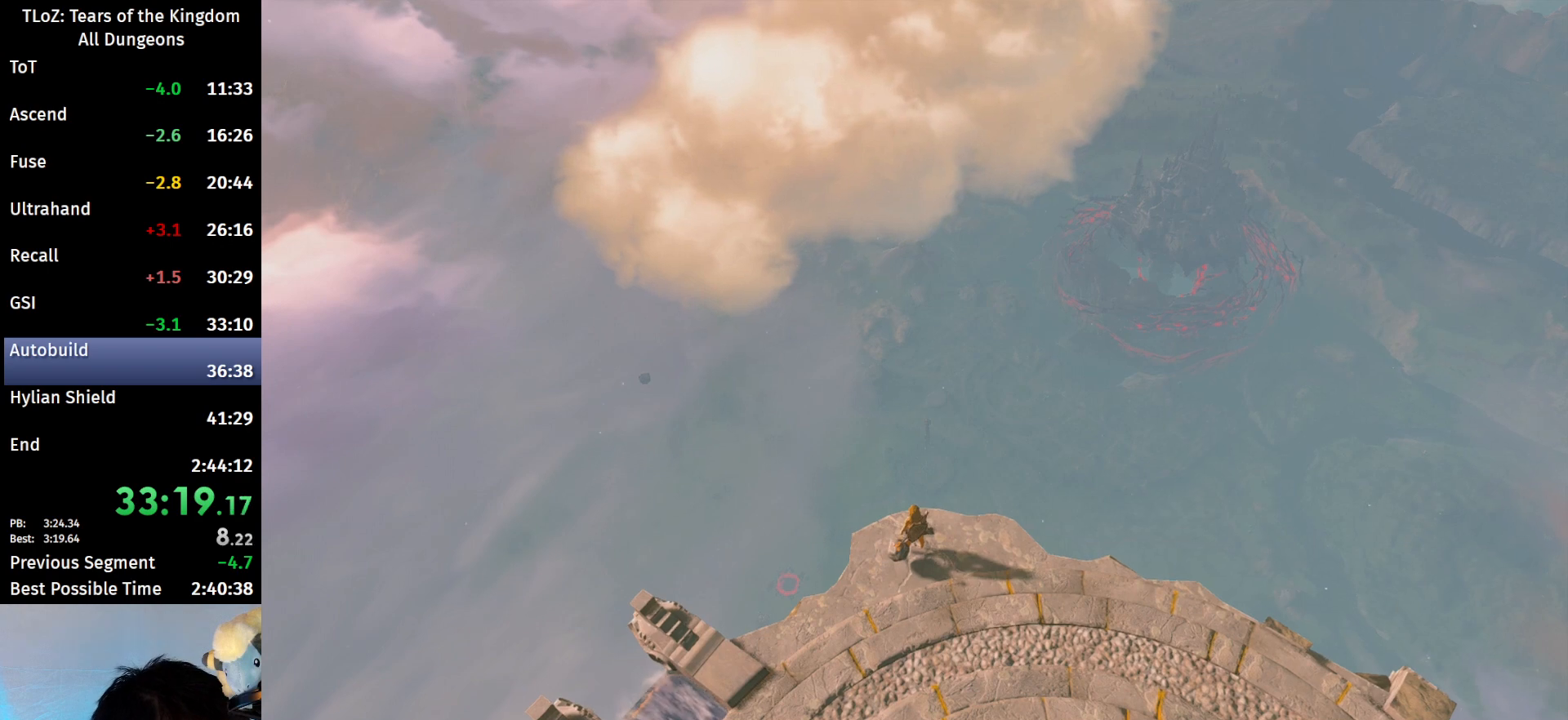
{"buttons": [], "left_stick": "down-left", "right_stick": "center", "events": []}
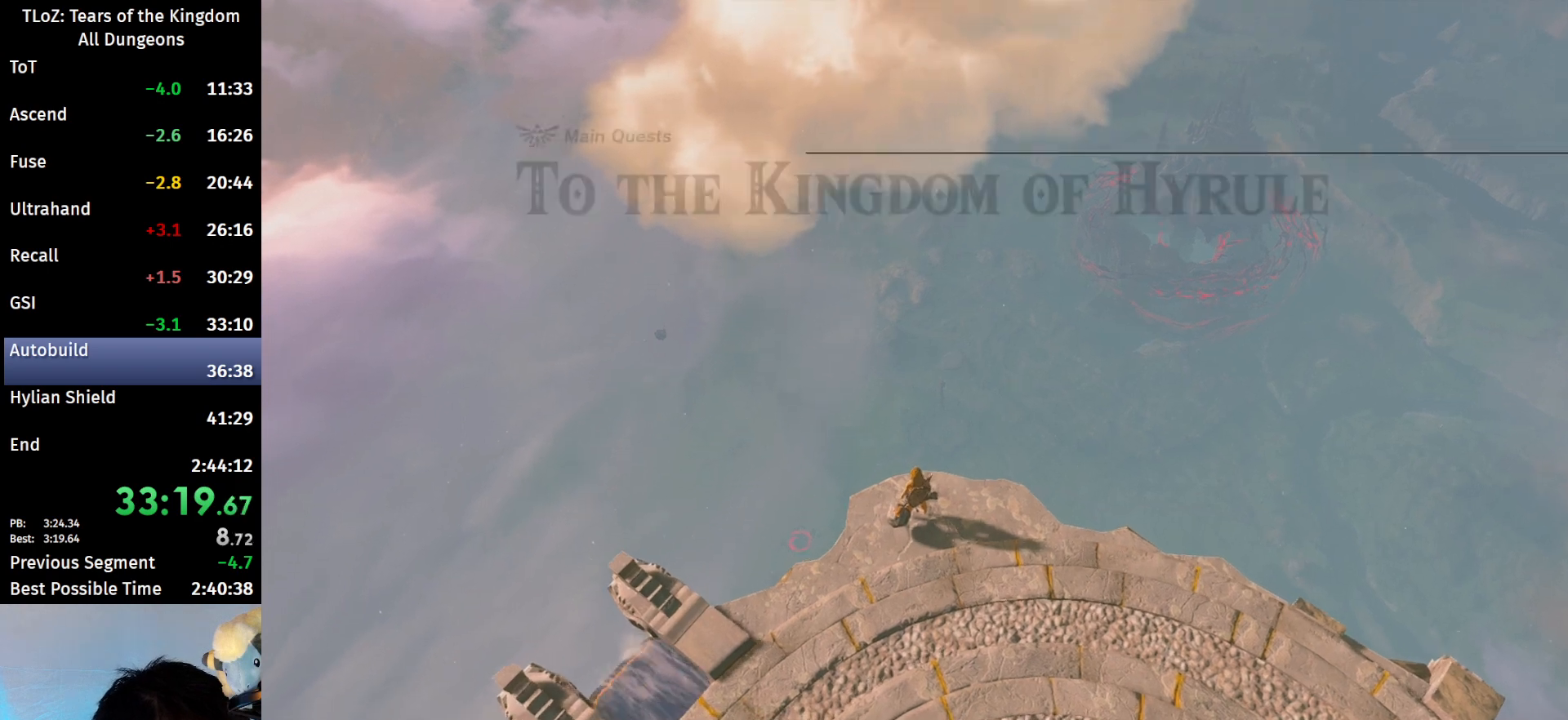
{"buttons": [], "left_stick": "down-left", "right_stick": "center", "events": []}
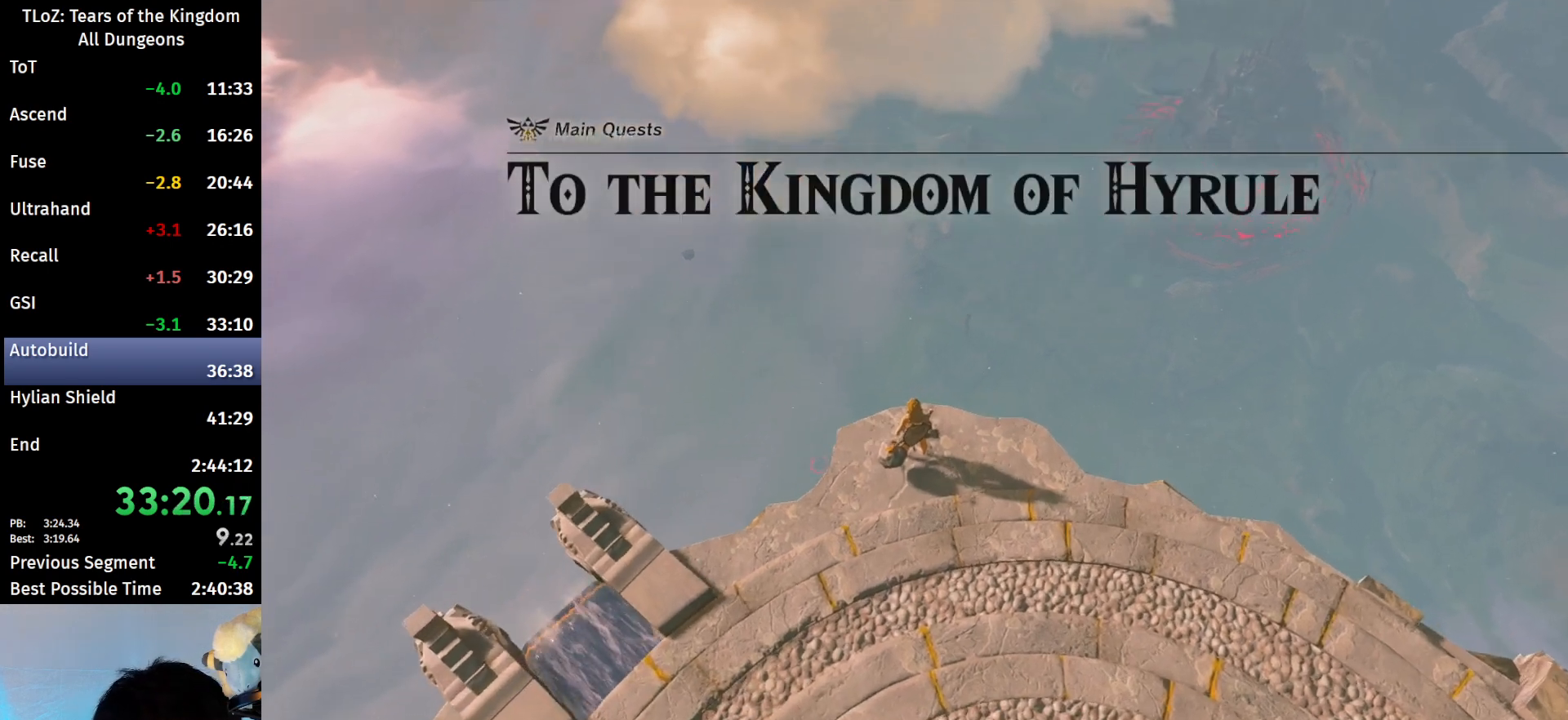
{"buttons": [], "left_stick": "down-left", "right_stick": "center", "events": []}
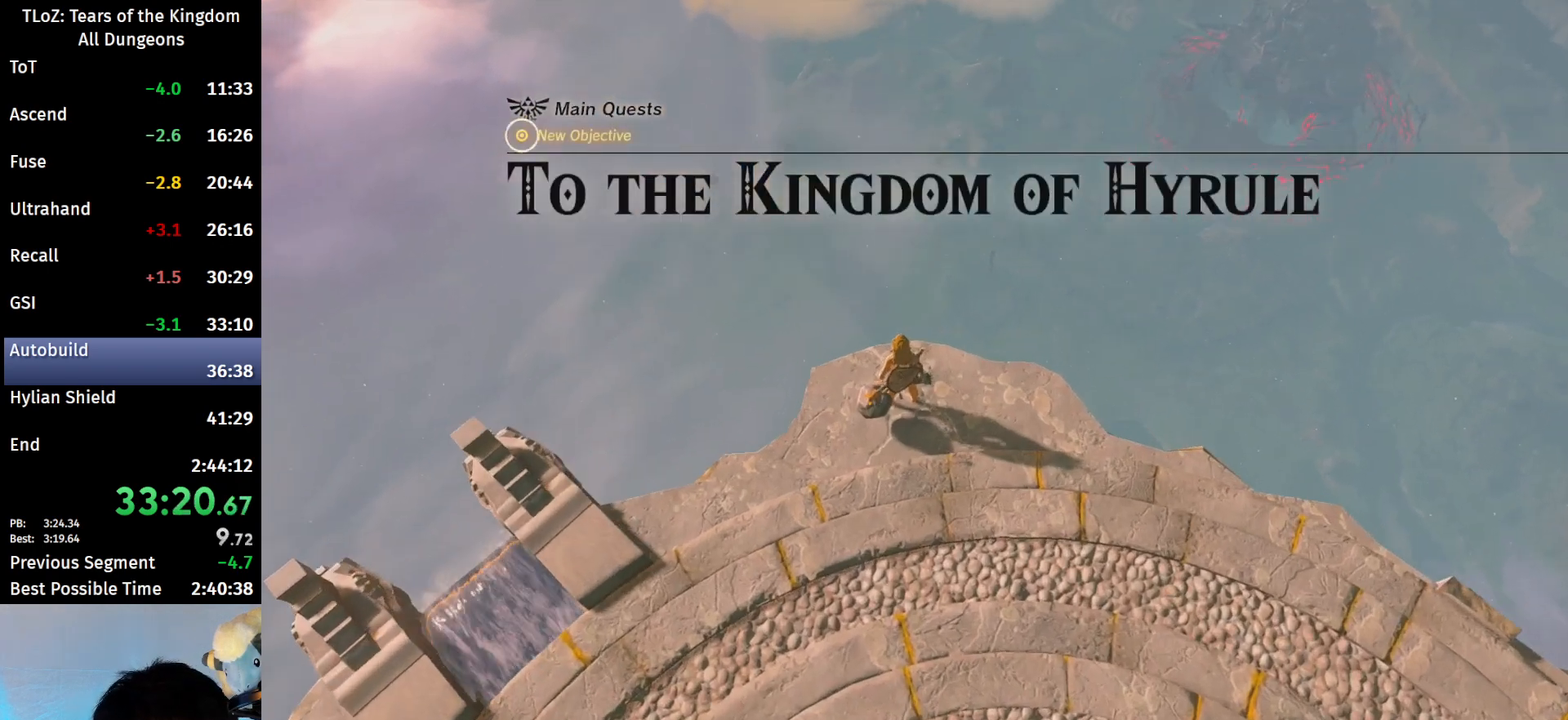
{"buttons": [], "left_stick": "down-left", "right_stick": "center", "events": []}